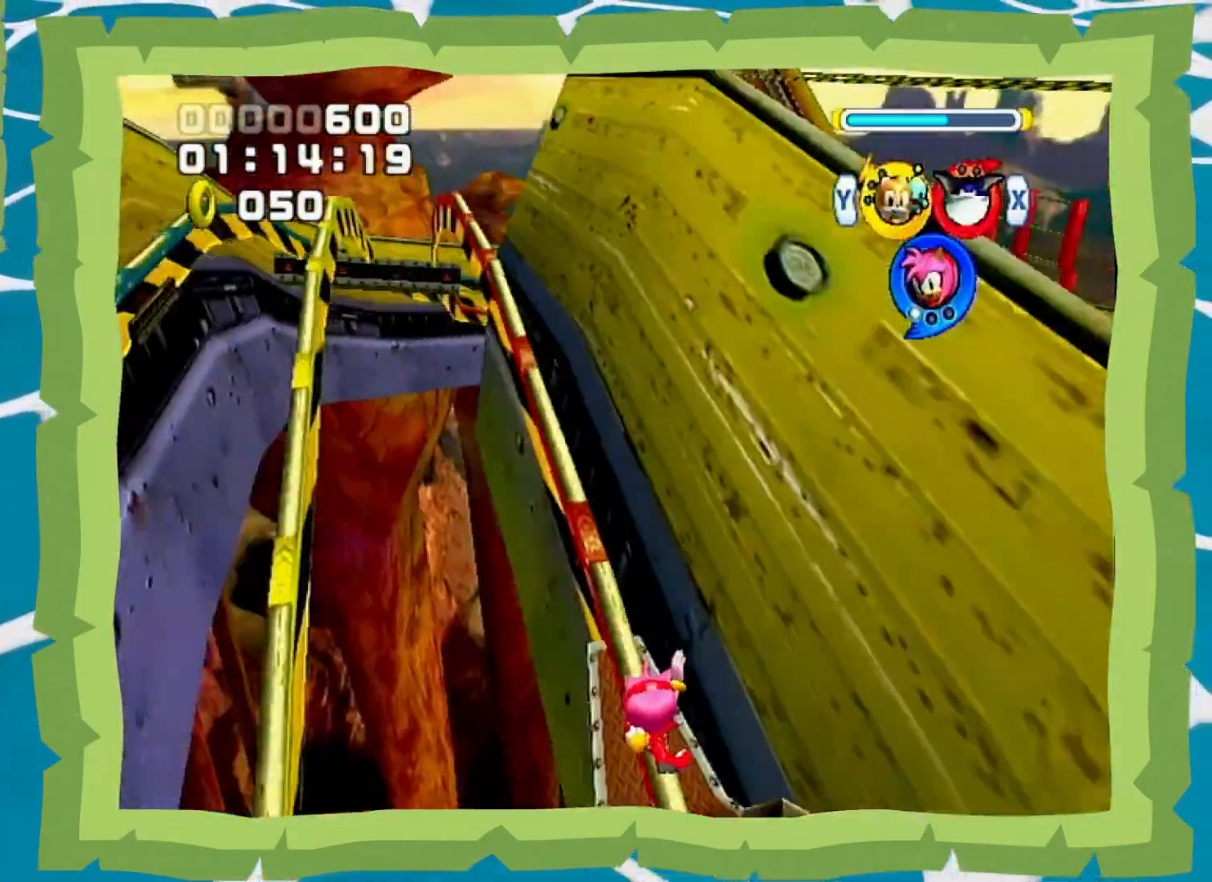
Gameplay with a controller (Nintendo layout); each line is a JSON object with the inputs held at the frame after it. "events" lists button and stick changes between this image and that frame as [ms after this image, input, new state], when the widget could be followed in between. Not read: L3 R3.
{"buttons": ["B"], "left_stick": "center", "right_stick": "center", "events": [[83, "X", "down"], [150, "X", "up"], [150, "Y", "down"], [300, "Y", "up"]]}
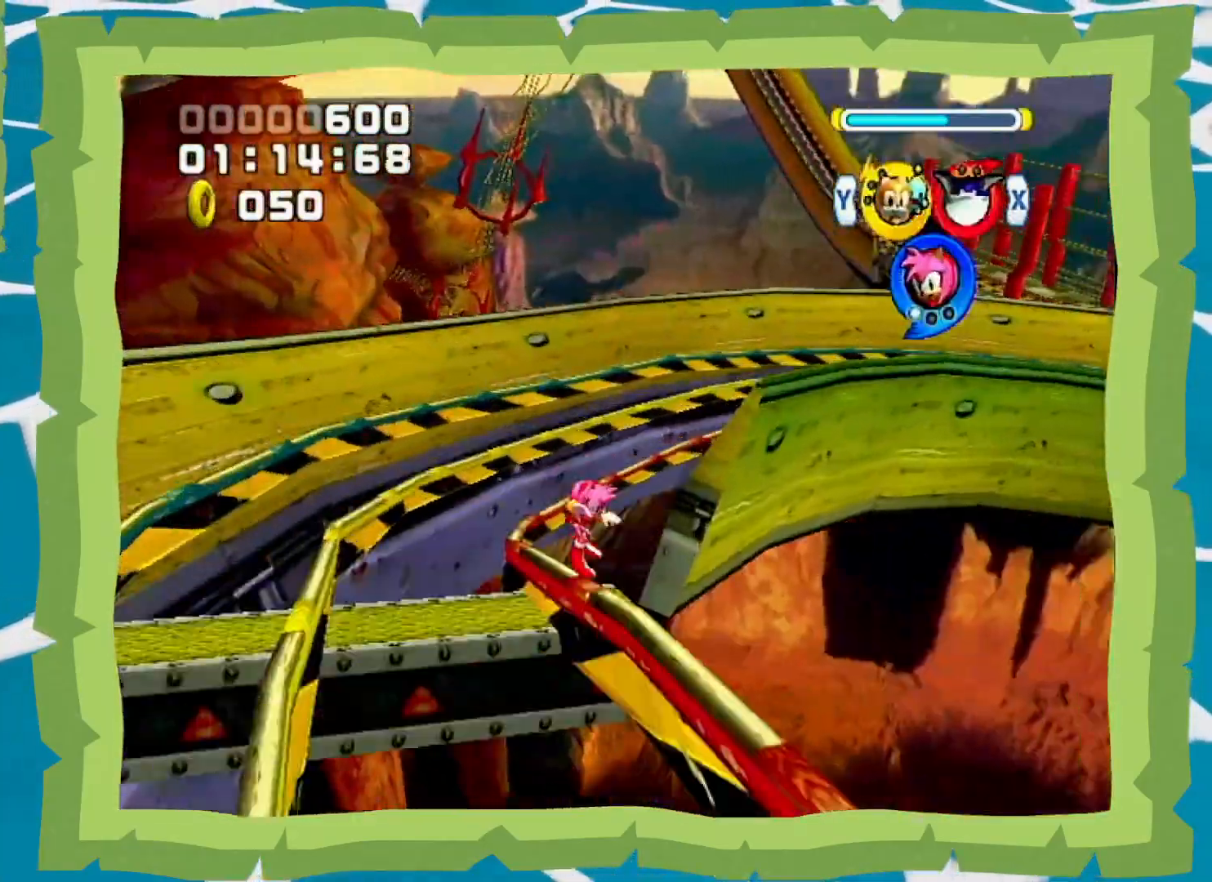
{"buttons": ["B"], "left_stick": "right", "right_stick": "center", "events": [[83, "left_stick", "right"]]}
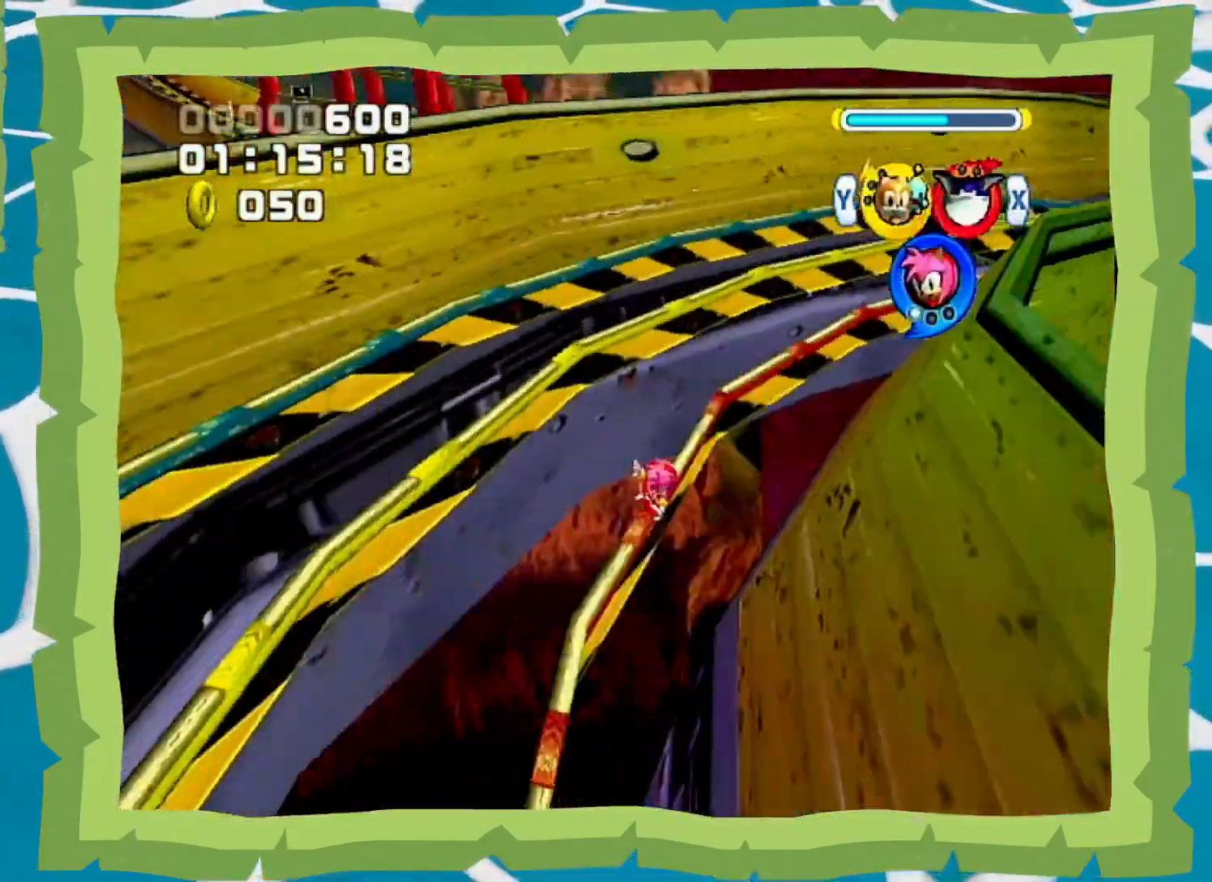
{"buttons": ["B", "X"], "left_stick": "left", "right_stick": "center", "events": [[50, "left_stick", "center"], [200, "left_stick", "left"], [483, "X", "down"]]}
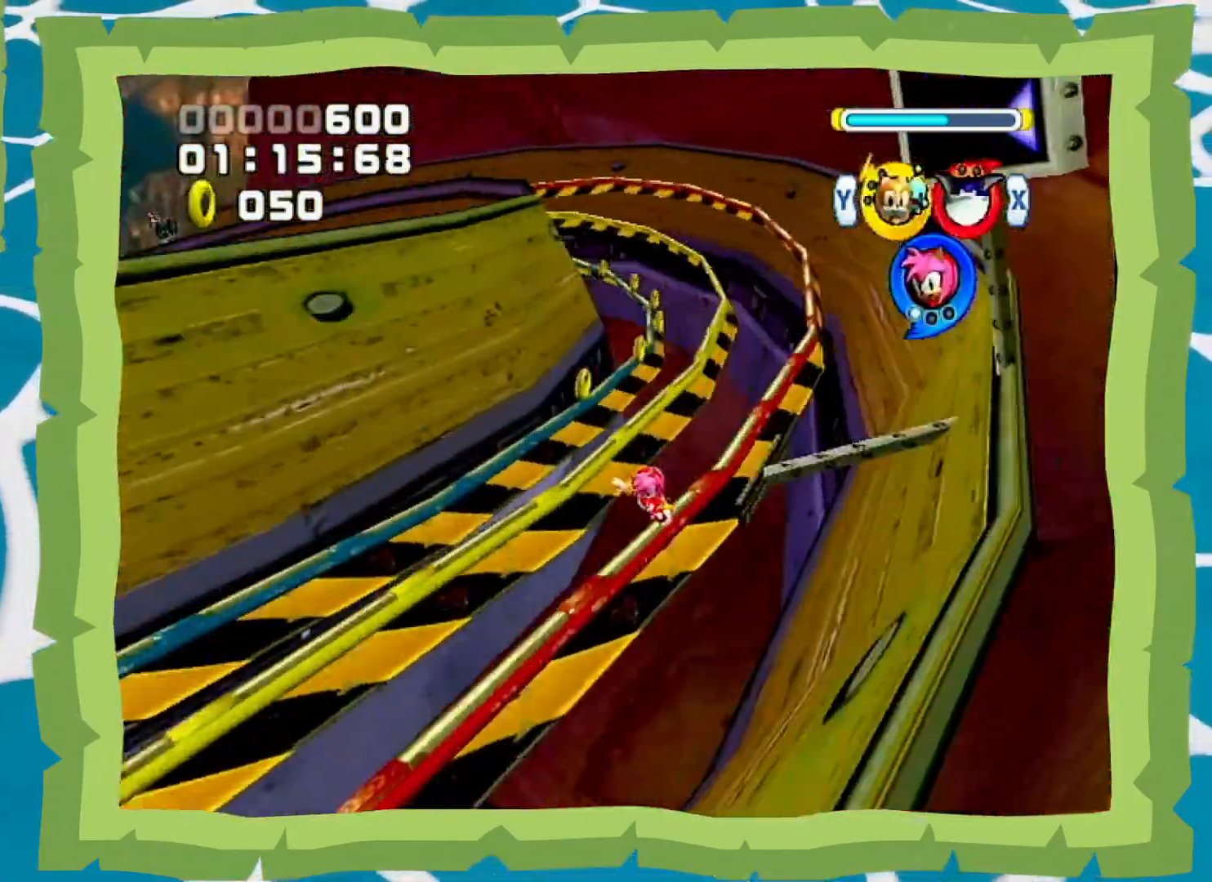
{"buttons": ["B", "Y"], "left_stick": "center", "right_stick": "center", "events": [[50, "X", "up"], [50, "Y", "down"], [83, "left_stick", "center"], [183, "Y", "up"], [400, "X", "down"], [450, "X", "up"], [450, "Y", "down"]]}
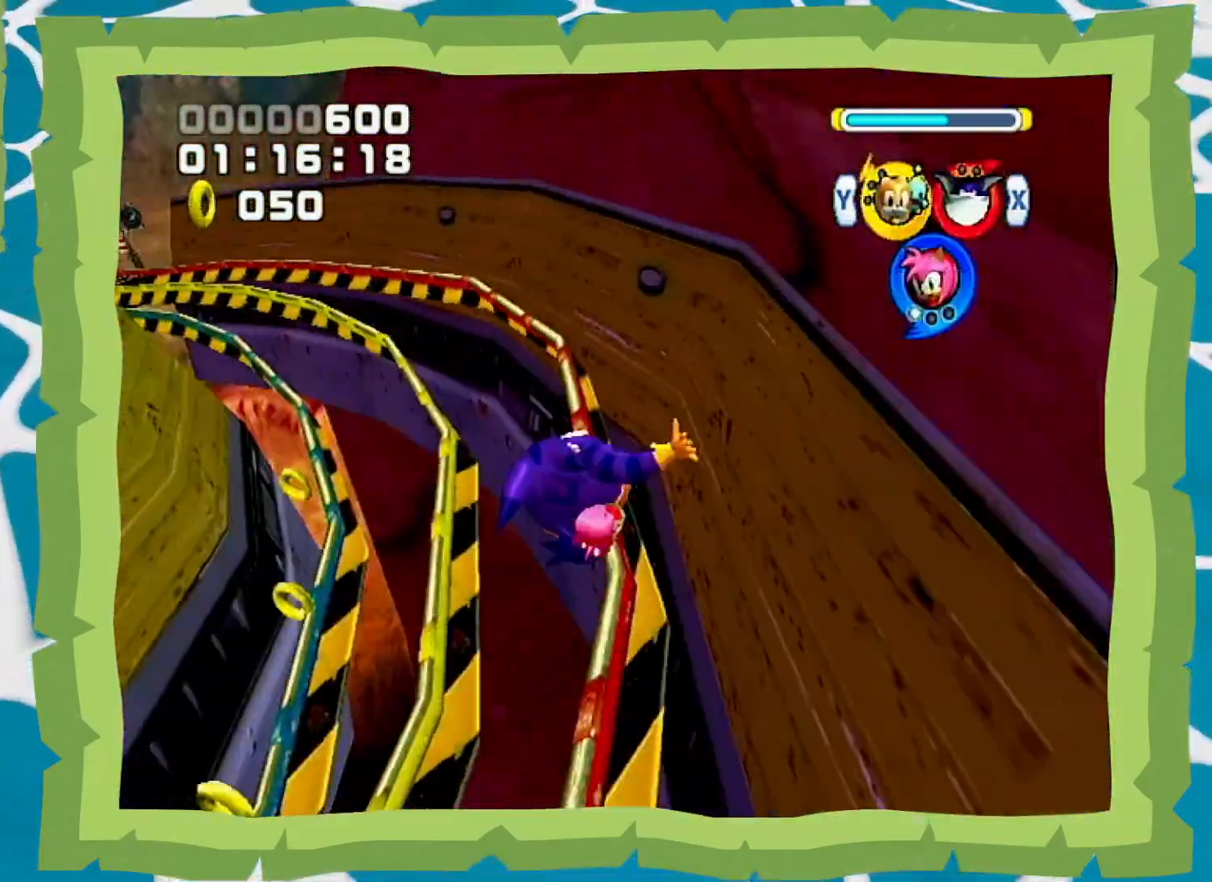
{"buttons": ["B"], "left_stick": "center", "right_stick": "center", "events": [[83, "Y", "up"], [283, "X", "down"], [367, "X", "up"], [367, "Y", "down"], [467, "Y", "up"]]}
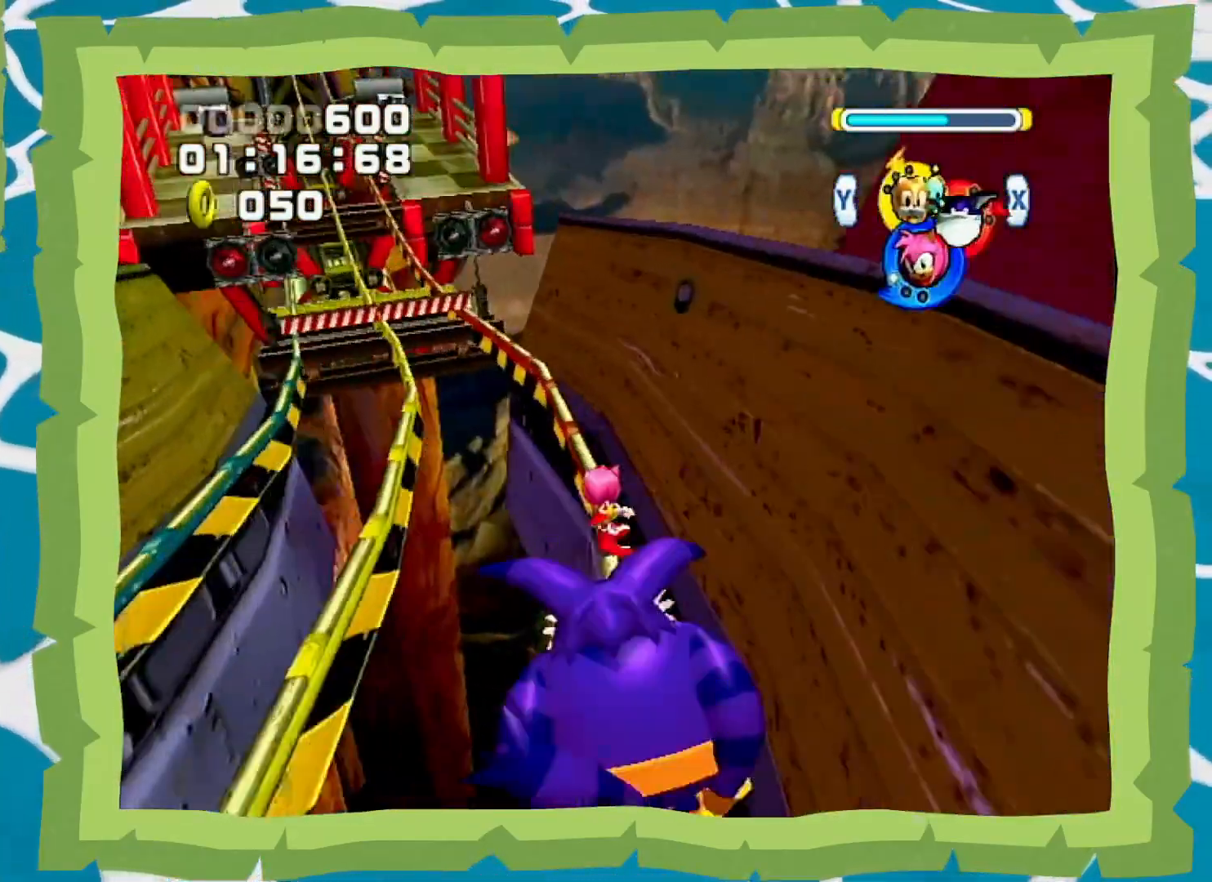
{"buttons": ["B"], "left_stick": "center", "right_stick": "center", "events": [[200, "X", "down"], [267, "Y", "down"], [300, "X", "up"], [400, "Y", "up"]]}
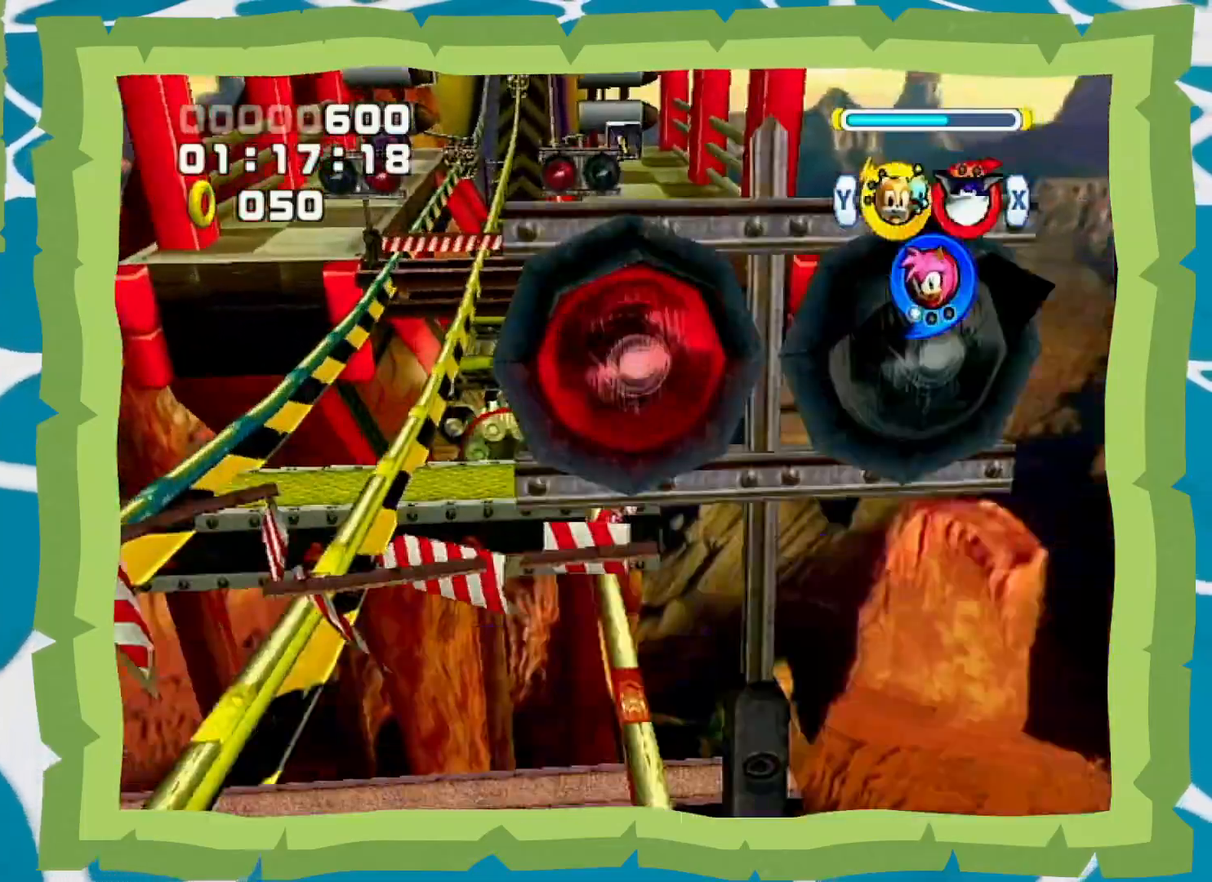
{"buttons": ["B"], "left_stick": "center", "right_stick": "center", "events": [[117, "X", "down"], [183, "Y", "down"], [217, "X", "up"], [300, "Y", "up"]]}
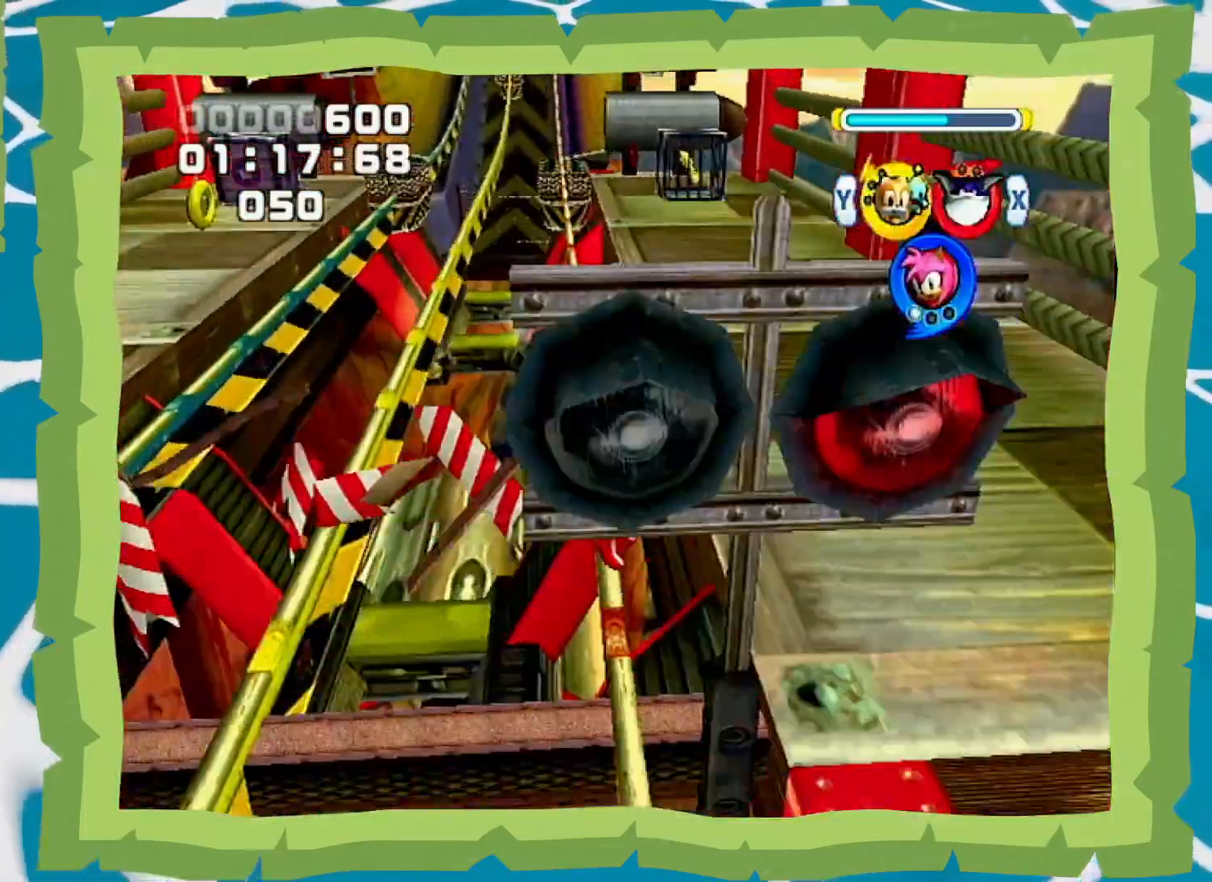
{"buttons": ["B", "X"], "left_stick": "center", "right_stick": "center", "events": [[50, "X", "down"], [117, "X", "up"], [117, "Y", "down"], [233, "Y", "up"], [500, "X", "down"]]}
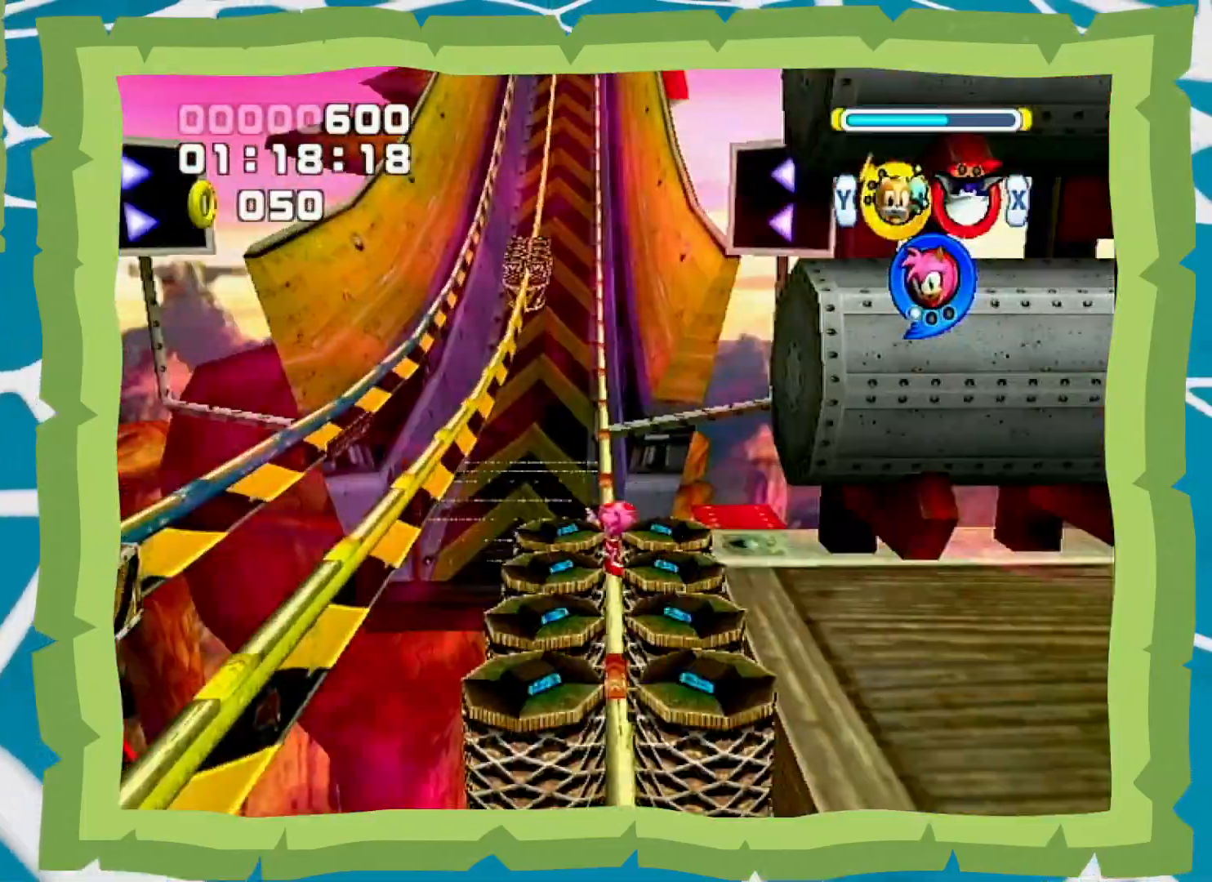
{"buttons": ["B"], "left_stick": "center", "right_stick": "center", "events": [[50, "Y", "down"], [83, "X", "up"], [217, "Y", "up"]]}
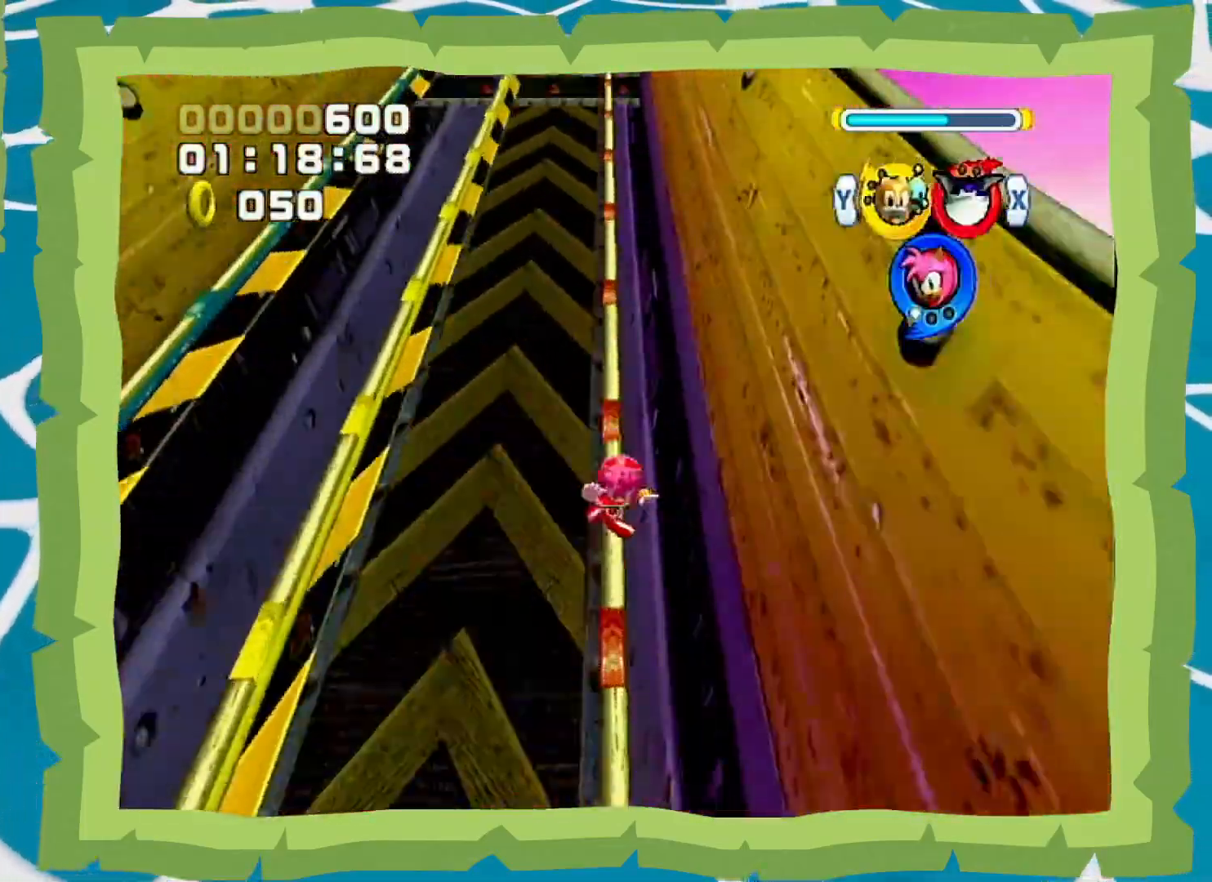
{"buttons": ["B"], "left_stick": "center", "right_stick": "center", "events": []}
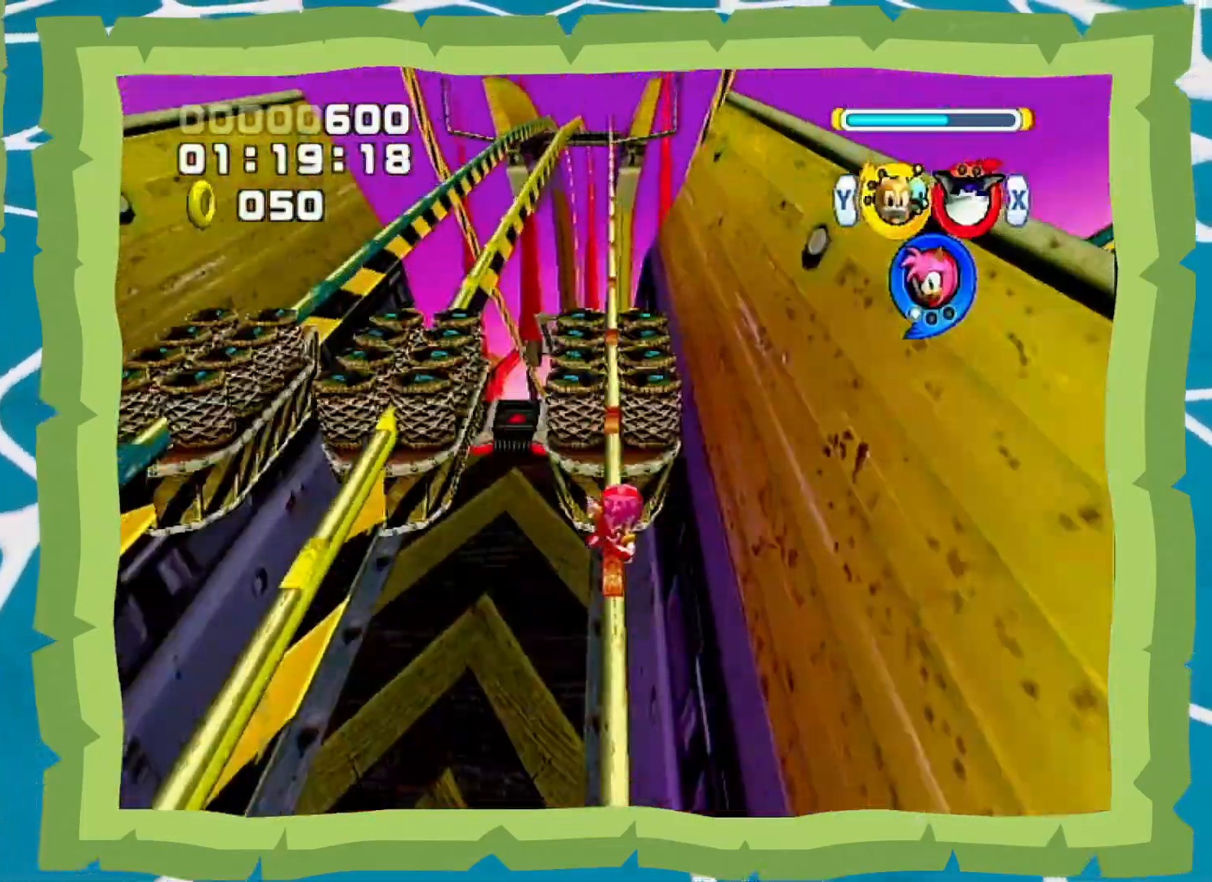
{"buttons": ["B"], "left_stick": "center", "right_stick": "center", "events": [[17, "X", "down"], [117, "X", "up"], [117, "Y", "down"], [217, "Y", "up"]]}
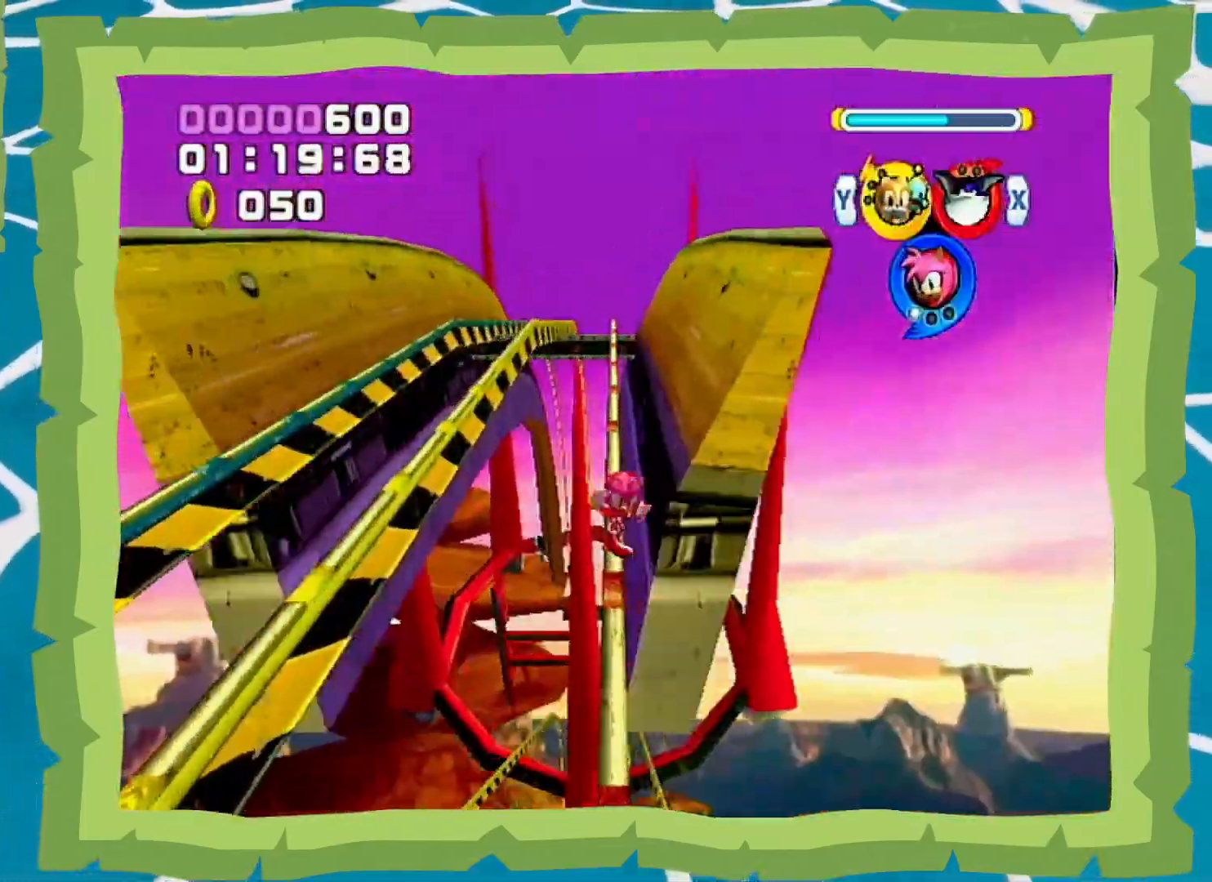
{"buttons": ["B"], "left_stick": "center", "right_stick": "center", "events": []}
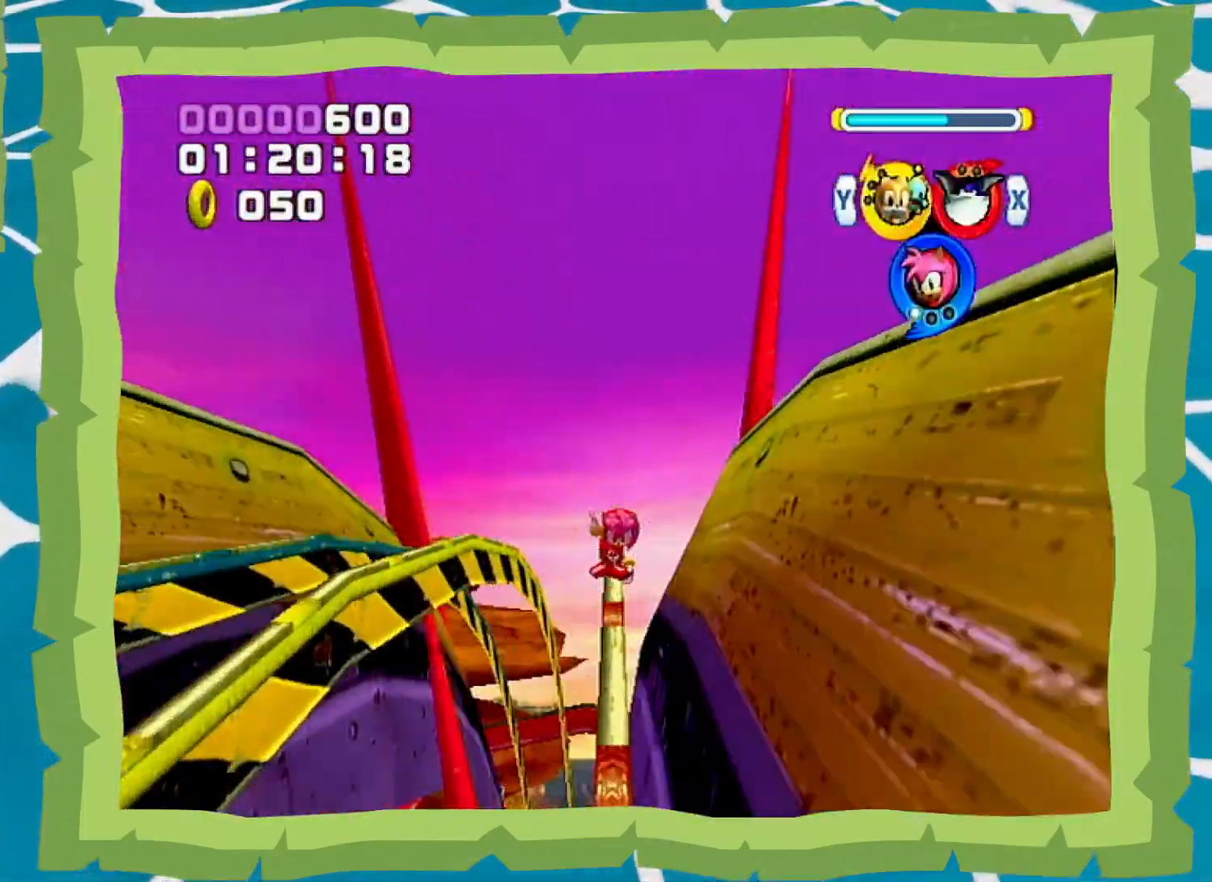
{"buttons": ["B"], "left_stick": "center", "right_stick": "center", "events": []}
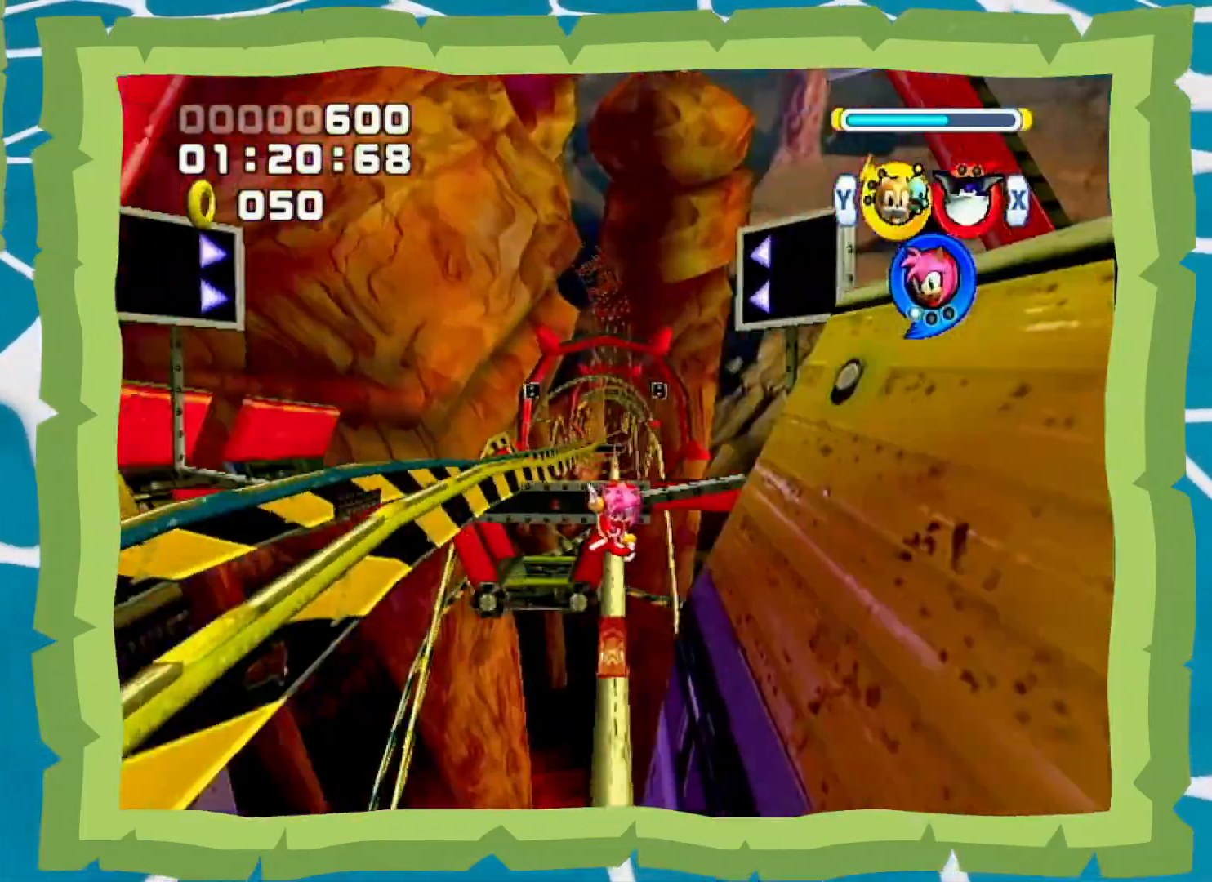
{"buttons": ["B"], "left_stick": "center", "right_stick": "center", "events": []}
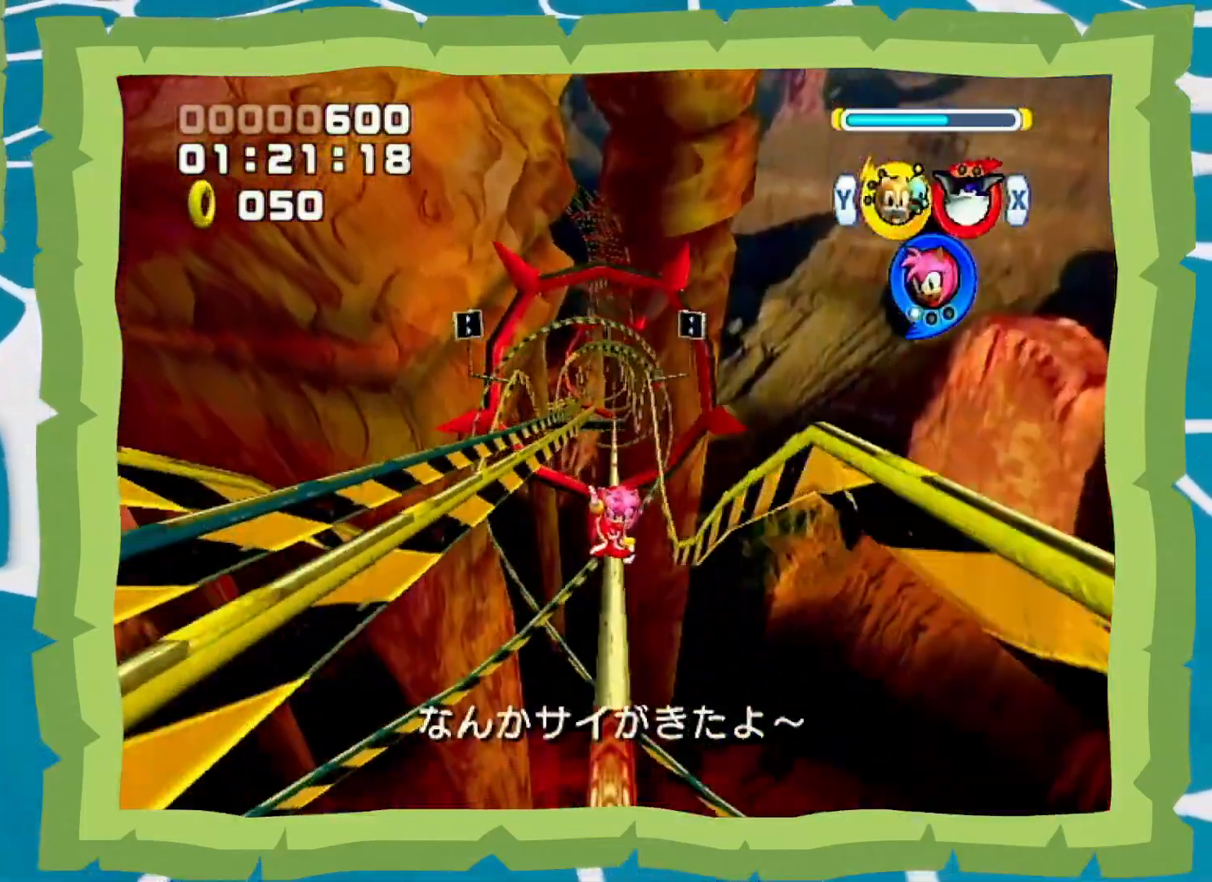
{"buttons": ["B"], "left_stick": "center", "right_stick": "center", "events": []}
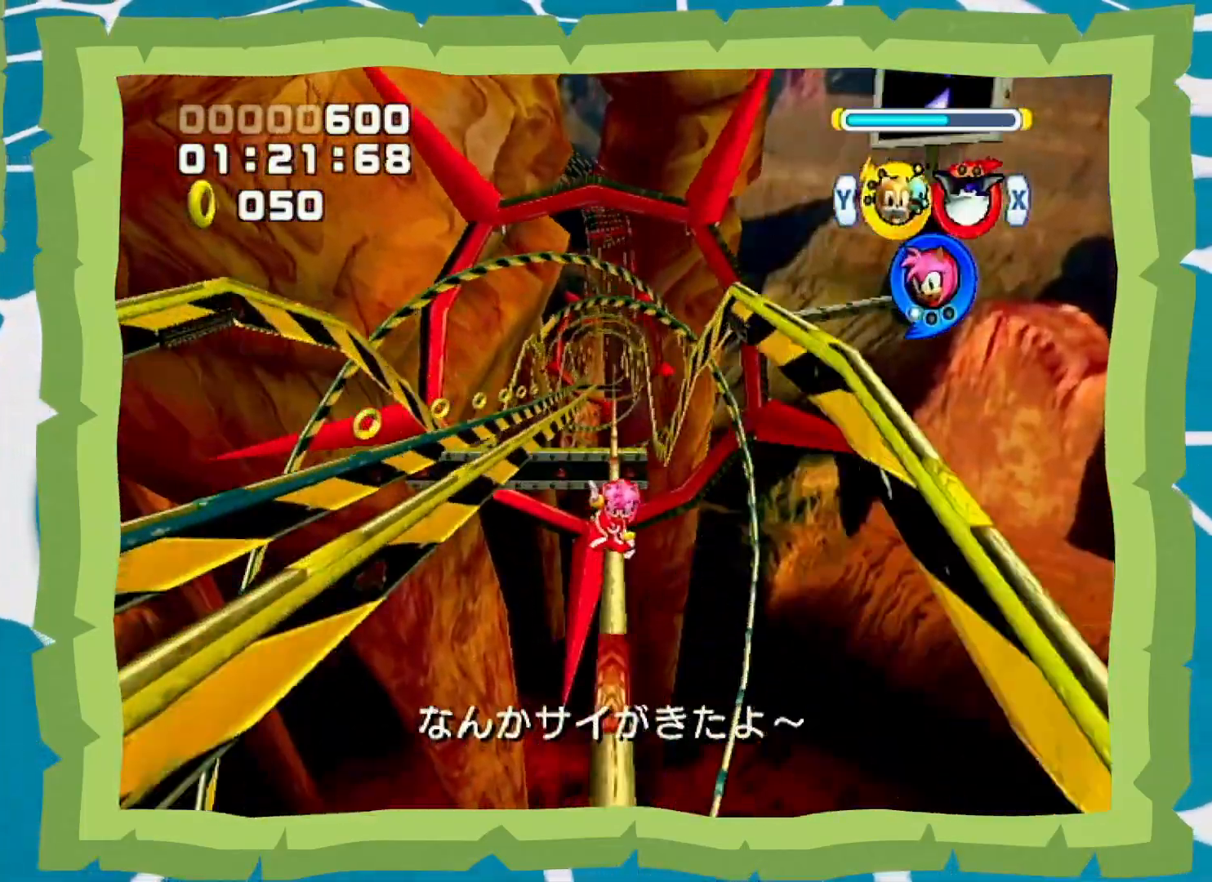
{"buttons": ["B"], "left_stick": "center", "right_stick": "center", "events": []}
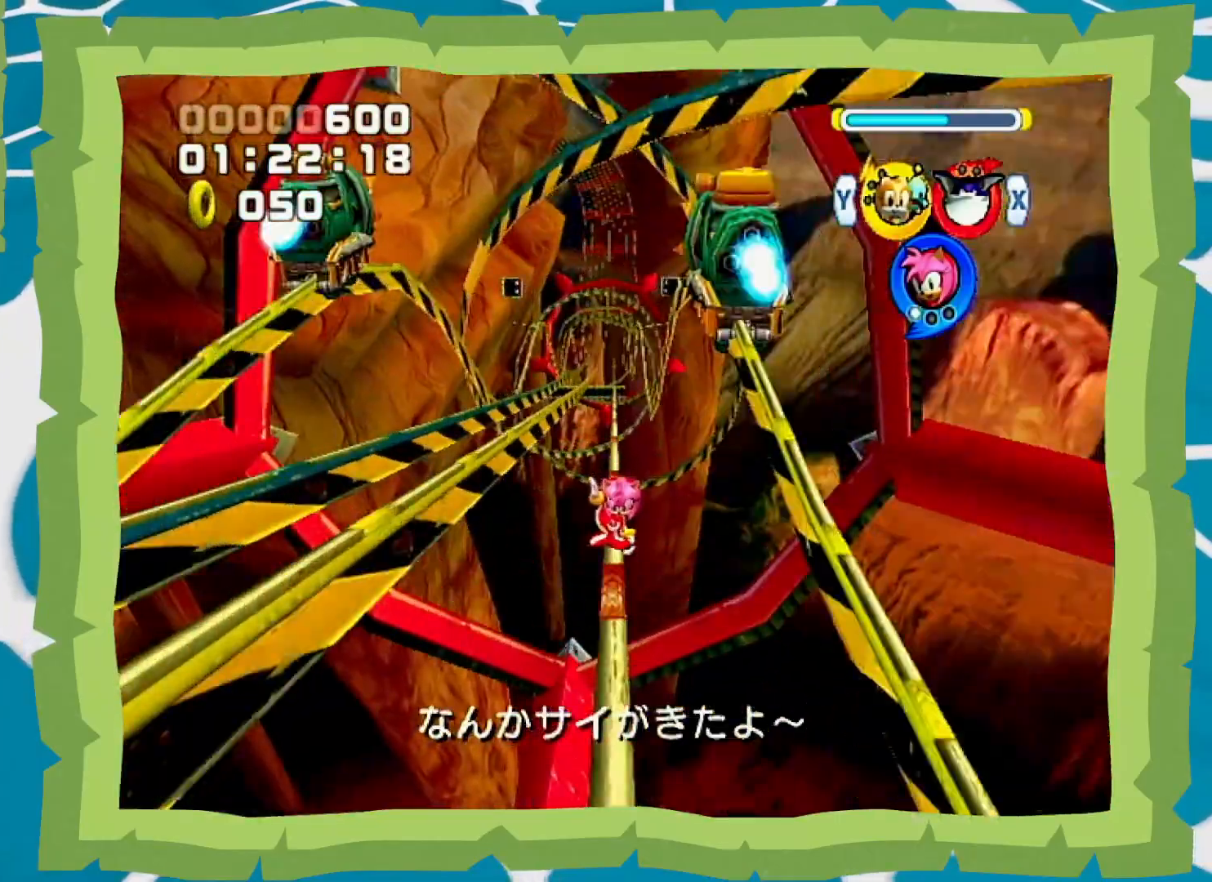
{"buttons": ["B"], "left_stick": "center", "right_stick": "center", "events": []}
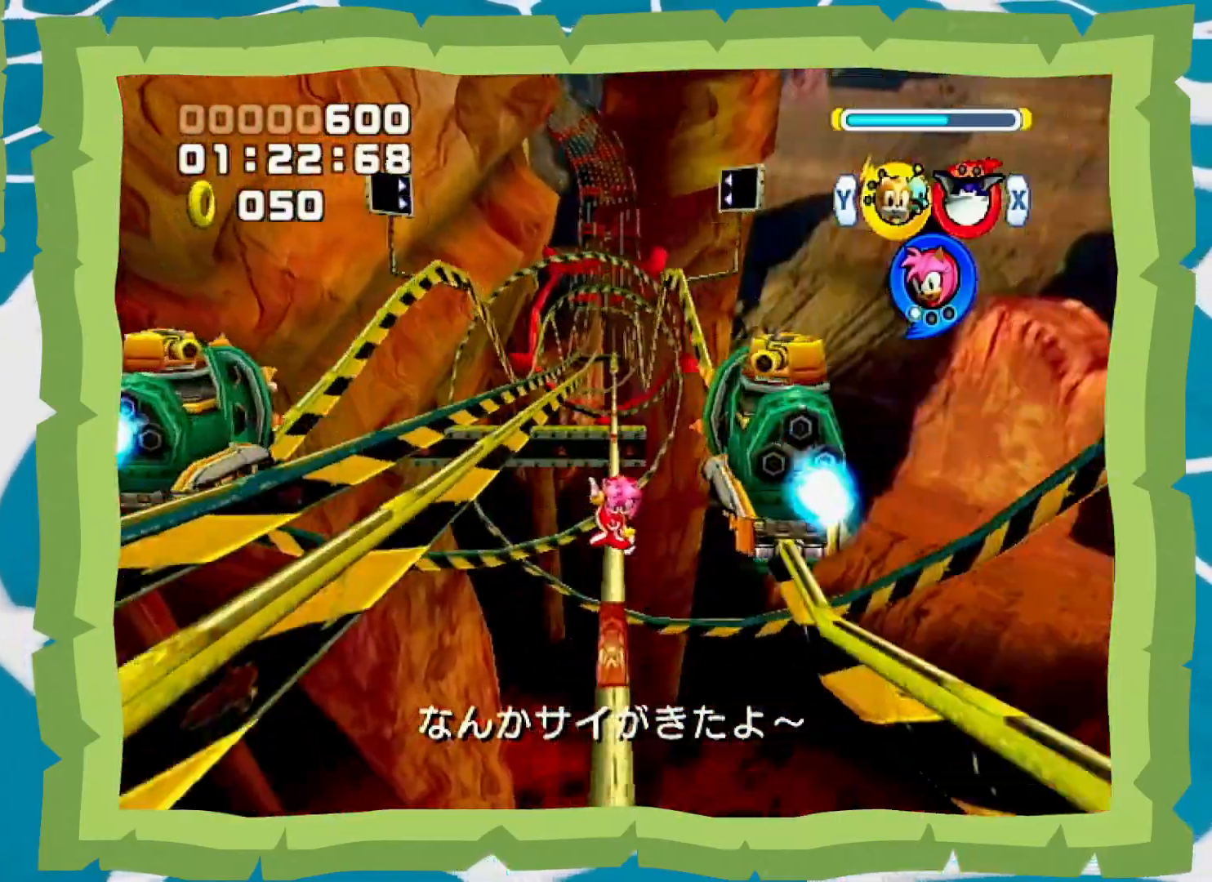
{"buttons": ["B"], "left_stick": "center", "right_stick": "center", "events": []}
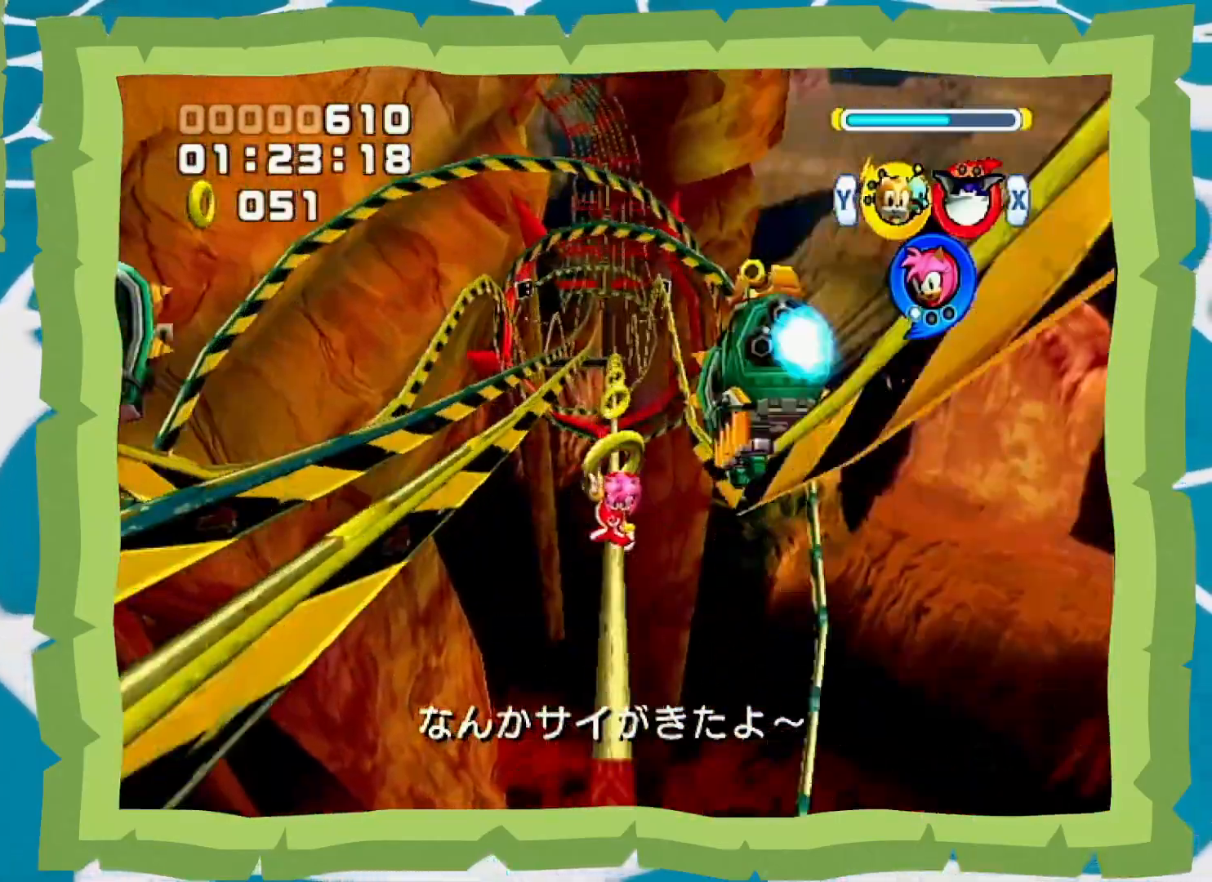
{"buttons": ["B"], "left_stick": "center", "right_stick": "center", "events": []}
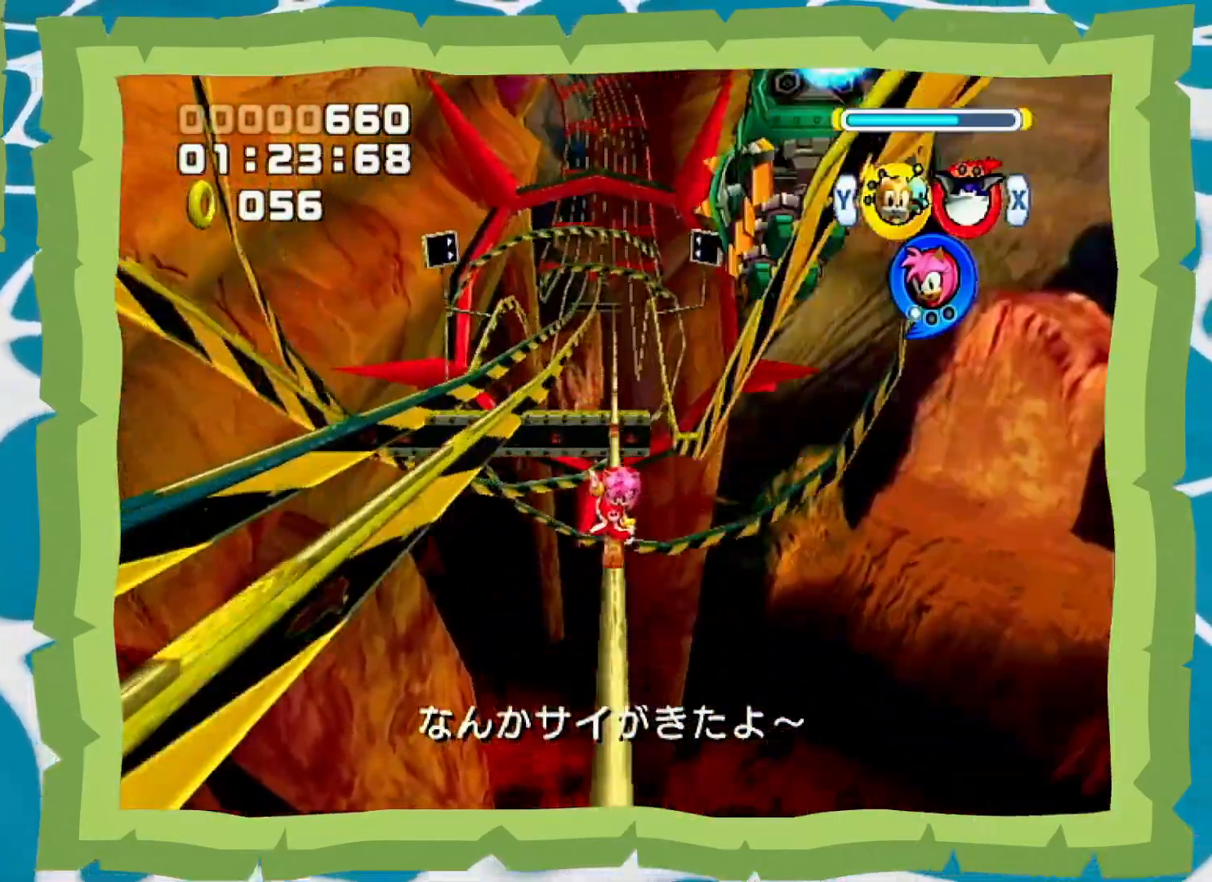
{"buttons": ["B"], "left_stick": "center", "right_stick": "center", "events": []}
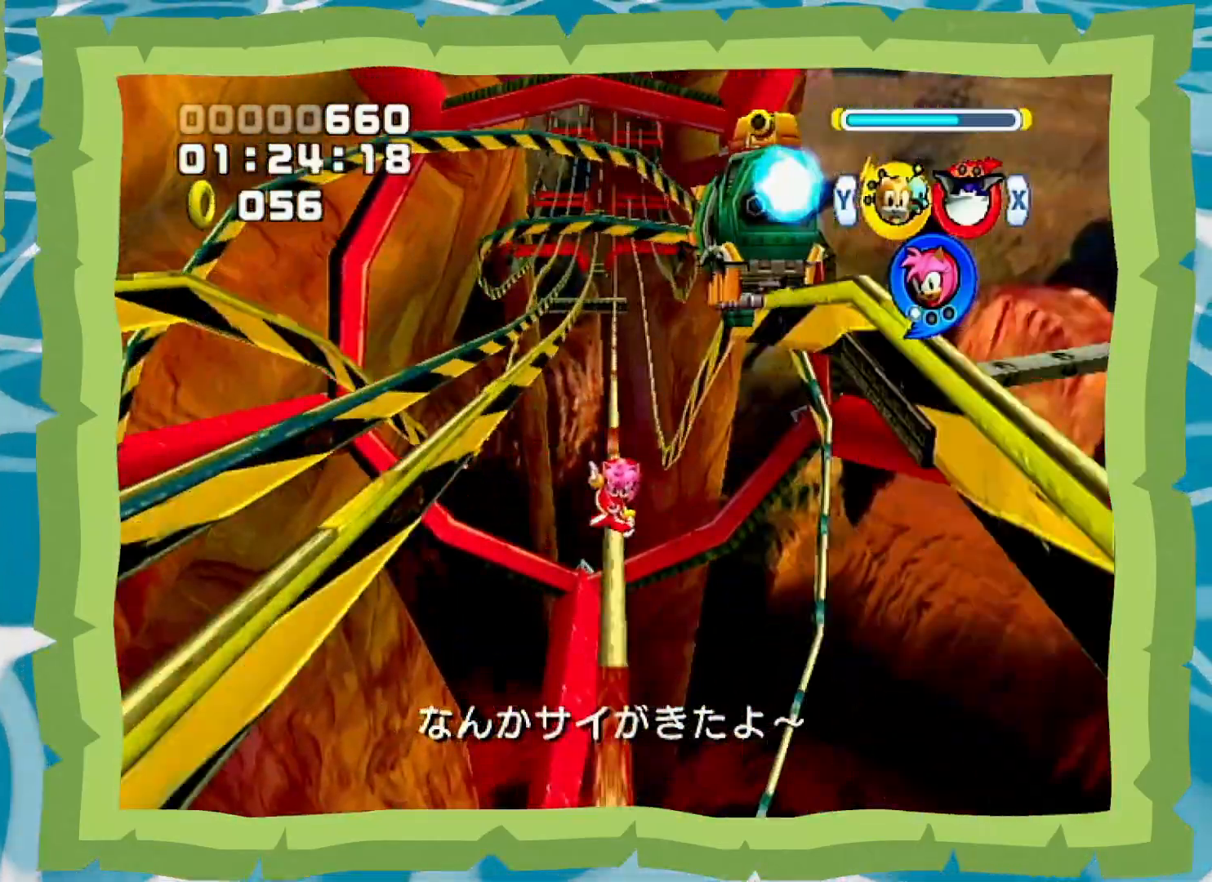
{"buttons": ["B"], "left_stick": "center", "right_stick": "center", "events": []}
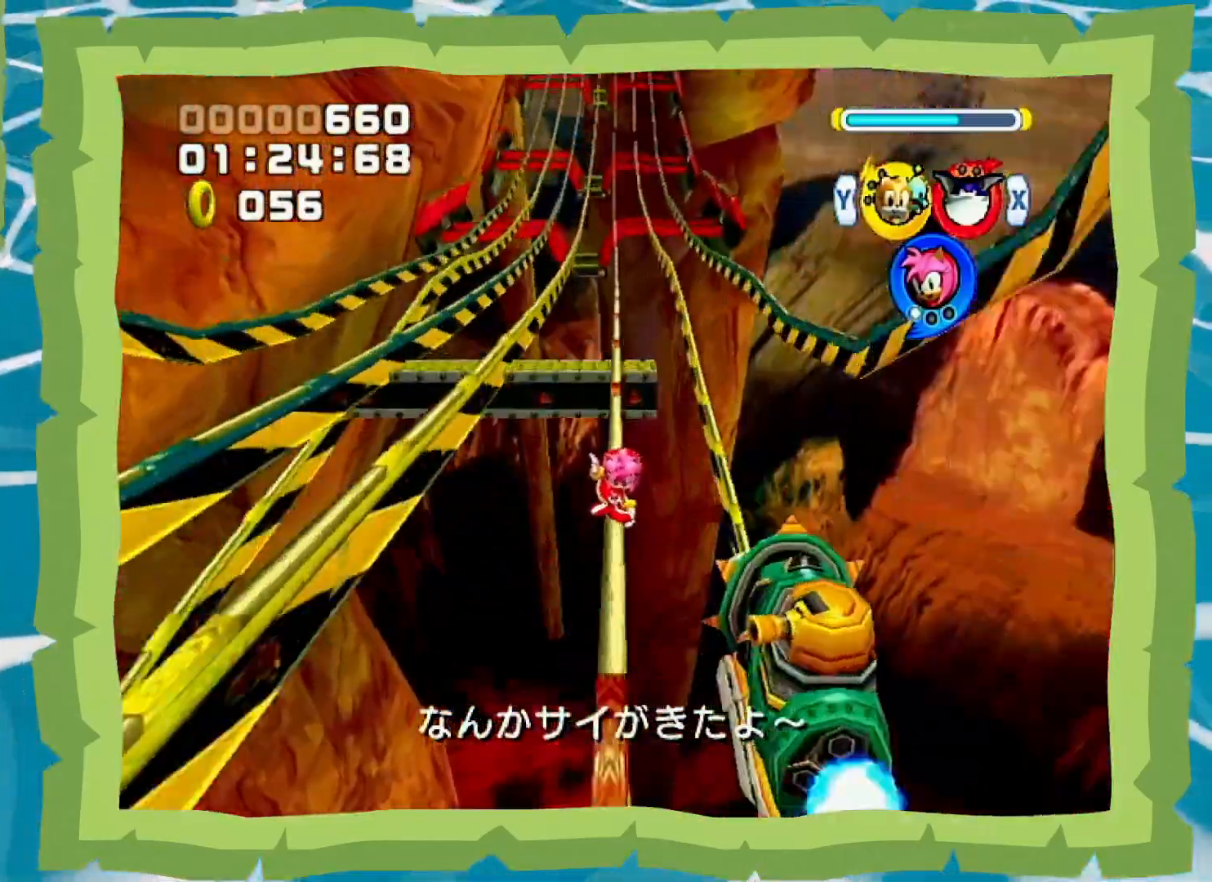
{"buttons": ["B"], "left_stick": "center", "right_stick": "center", "events": []}
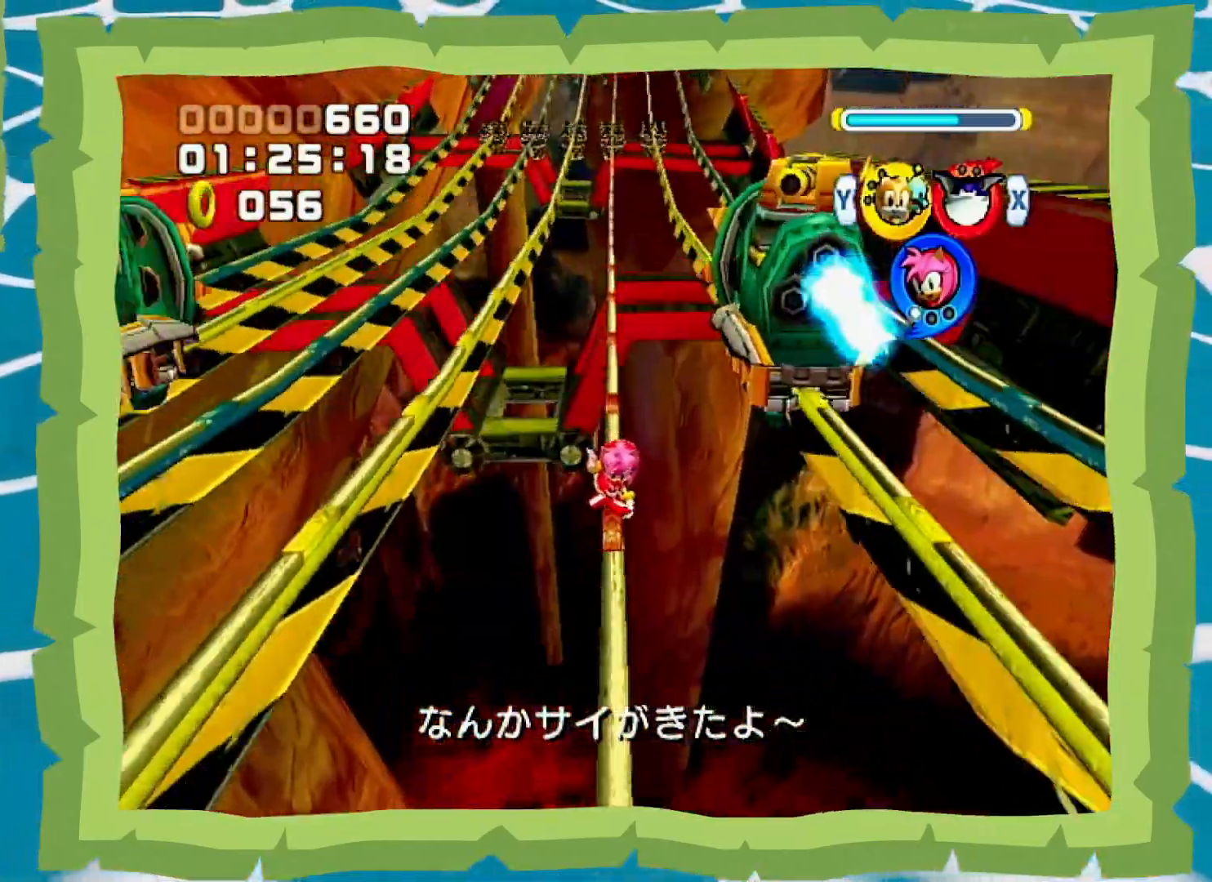
{"buttons": ["B"], "left_stick": "center", "right_stick": "center", "events": []}
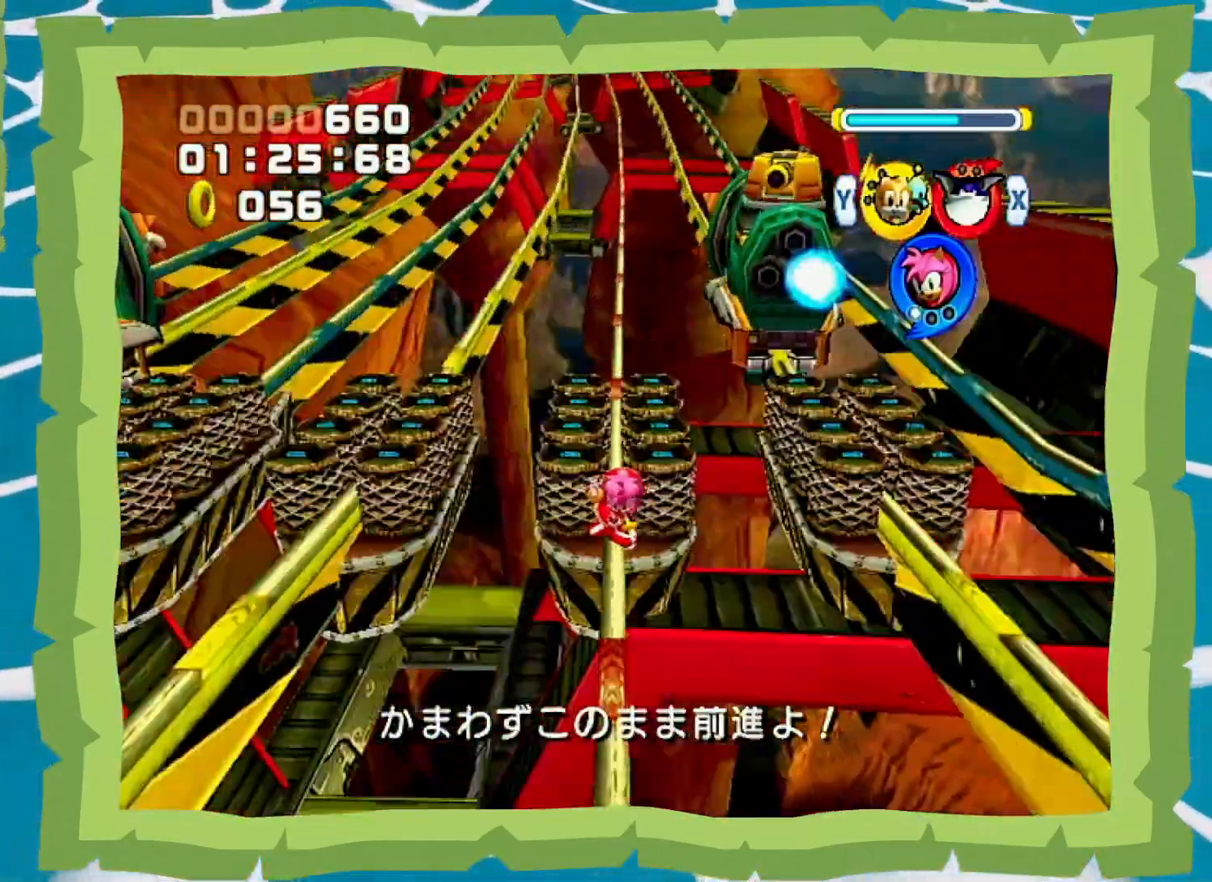
{"buttons": ["B"], "left_stick": "center", "right_stick": "center", "events": [[67, "X", "down"], [100, "X", "up"], [100, "Y", "down"], [200, "Y", "up"]]}
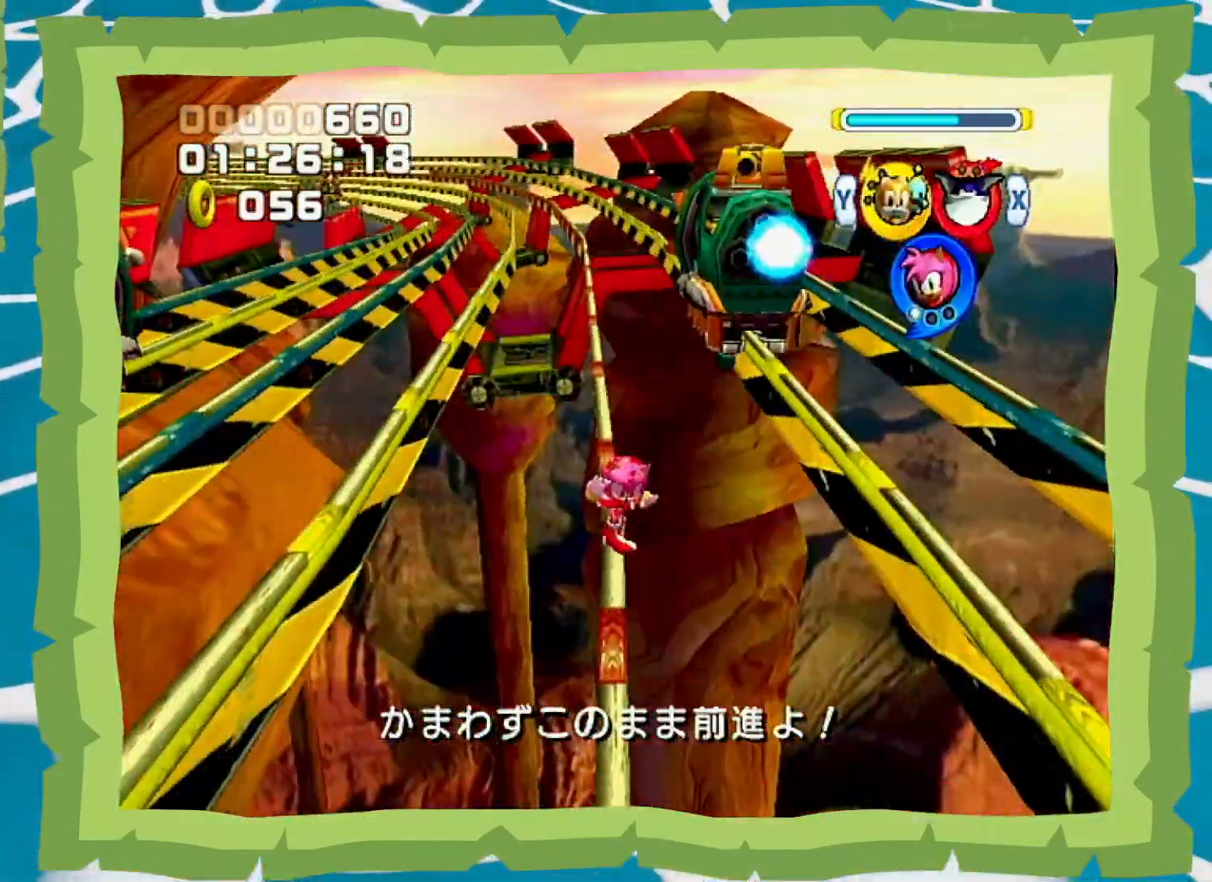
{"buttons": ["B"], "left_stick": "center", "right_stick": "center", "events": []}
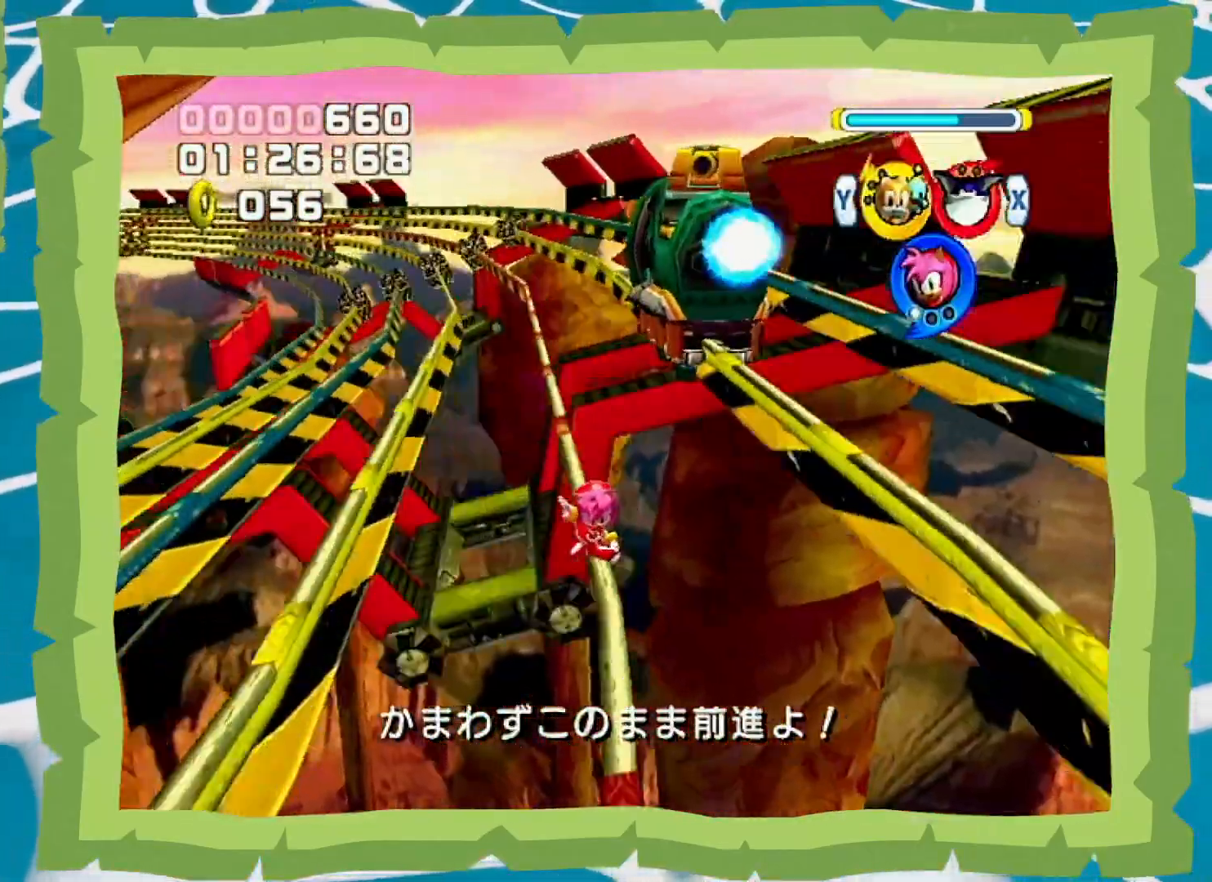
{"buttons": ["B", "X"], "left_stick": "center", "right_stick": "center", "events": [[433, "X", "down"]]}
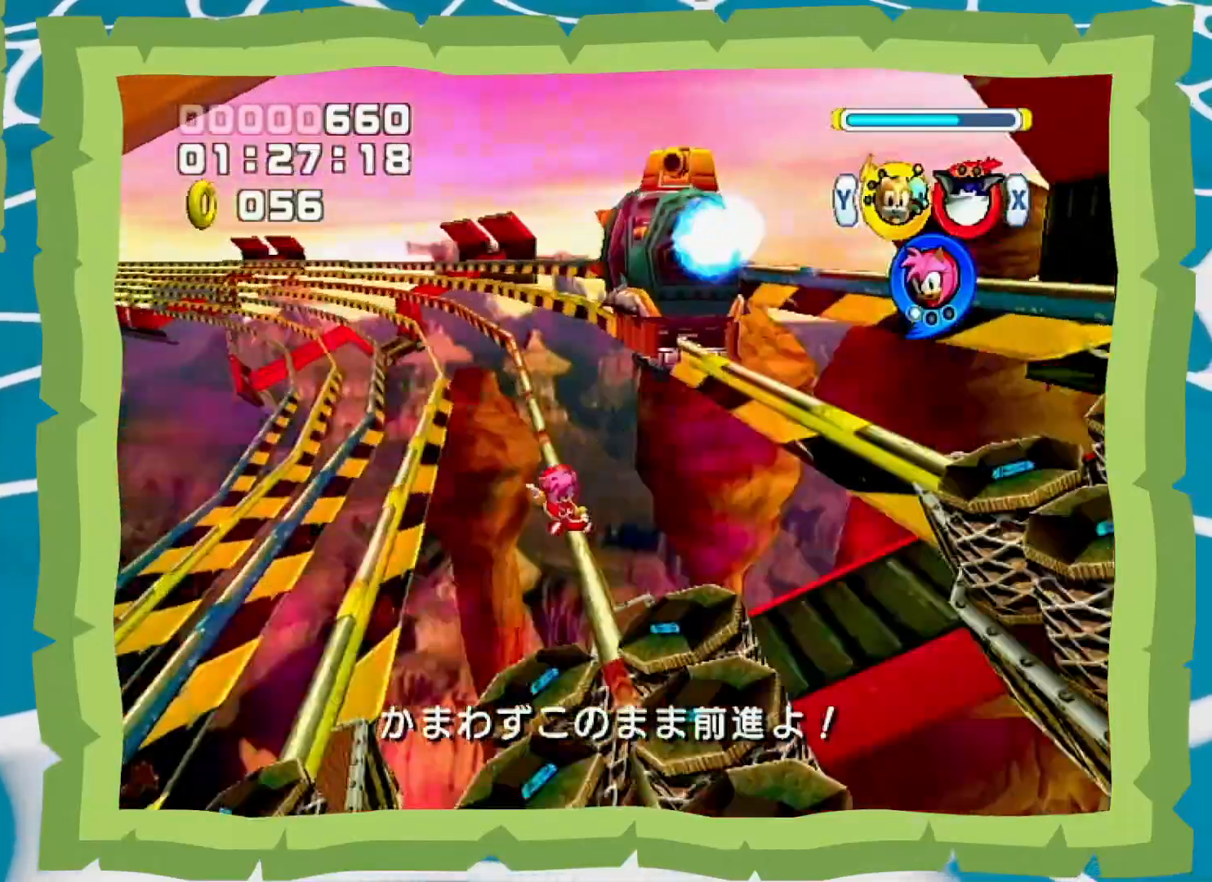
{"buttons": ["B"], "left_stick": "center", "right_stick": "center", "events": [[17, "X", "up"], [17, "Y", "down"], [150, "Y", "up"]]}
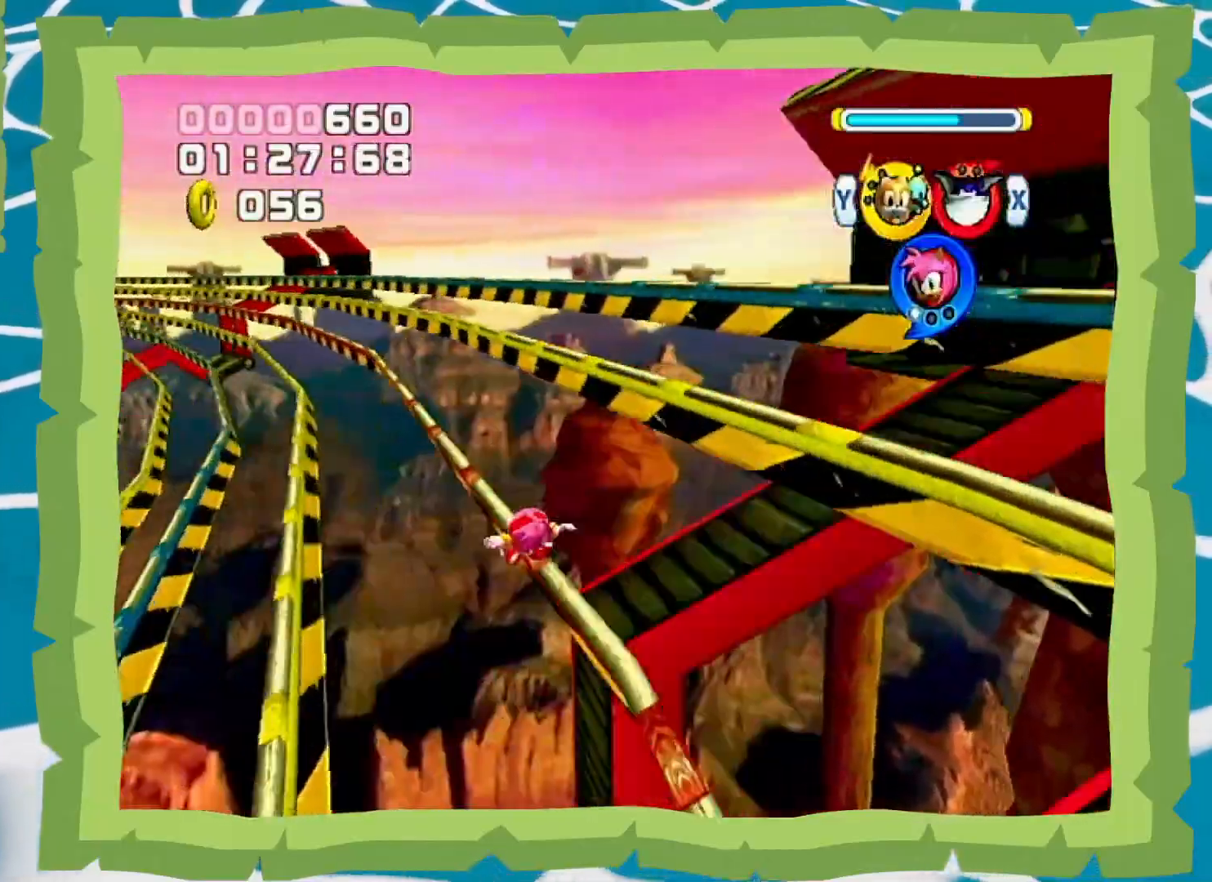
{"buttons": ["B"], "left_stick": "center", "right_stick": "center", "events": []}